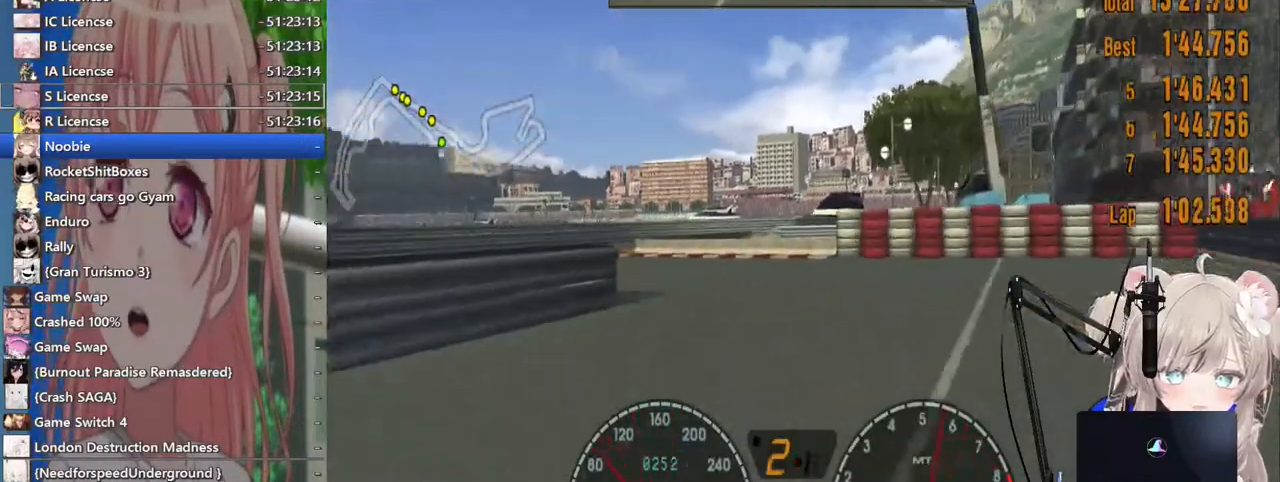
Gameplay with a controller (PlayStation layout); each line is a JSON object with the inputs held at the frame after it. "events" lists button and stick changes between this image and that frame as [ms after this image, input, new state], when the widget could be followed in between. Not read: R2.
{"buttons": [], "left_stick": "left", "right_stick": "center", "events": [[17, "L2", "up"]]}
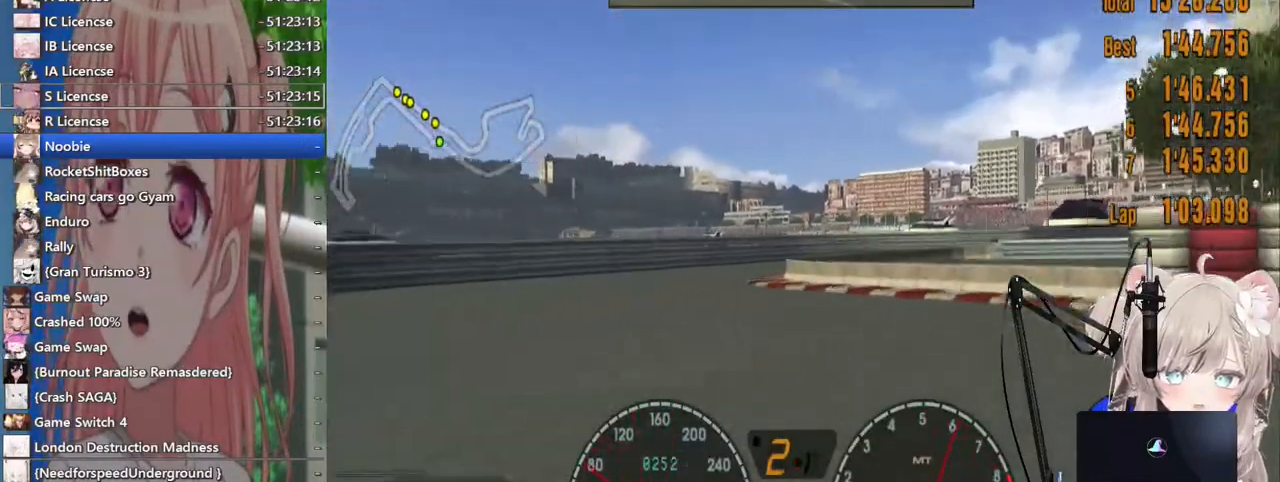
{"buttons": [], "left_stick": "up-right", "right_stick": "center", "events": [[233, "left_stick", "up-right"]]}
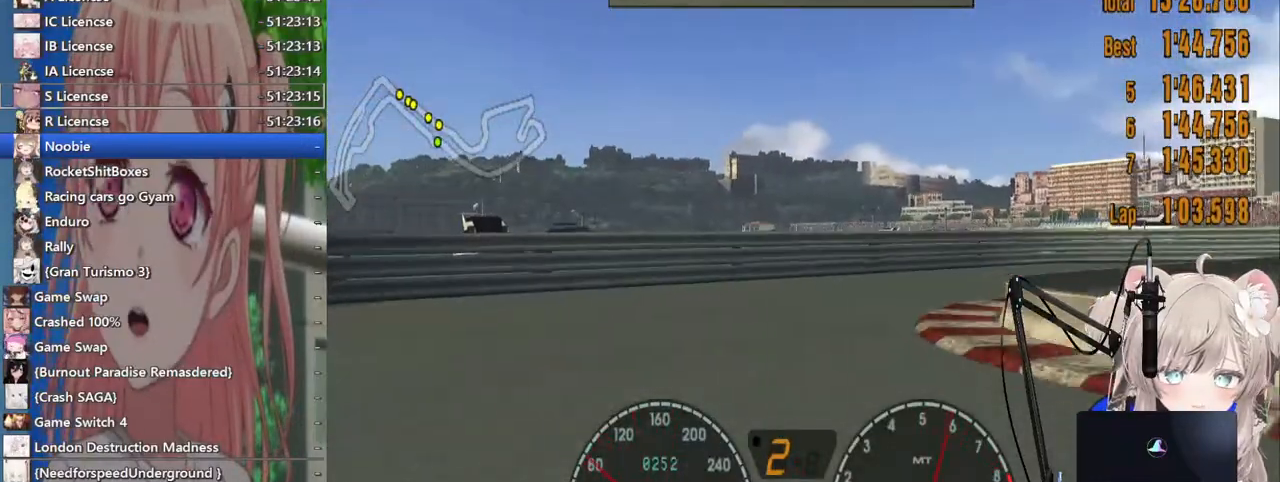
{"buttons": [], "left_stick": "right", "right_stick": "center", "events": [[117, "L2", "down"], [150, "left_stick", "right"], [167, "L2", "up"], [283, "SQUARE", "down"], [400, "SQUARE", "up"]]}
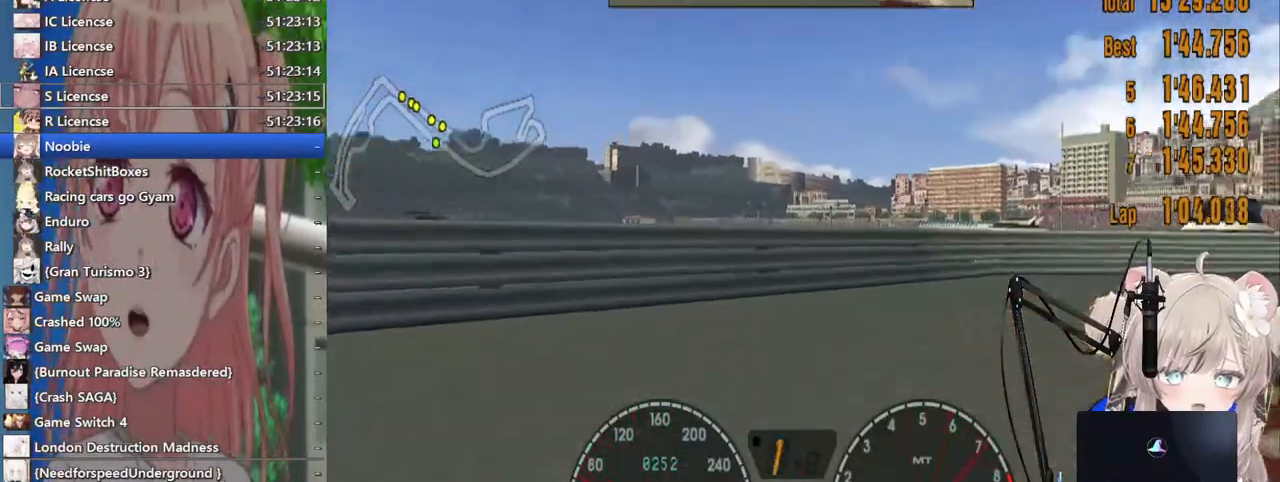
{"buttons": ["CROSS"], "left_stick": "right", "right_stick": "center", "events": [[383, "CROSS", "down"]]}
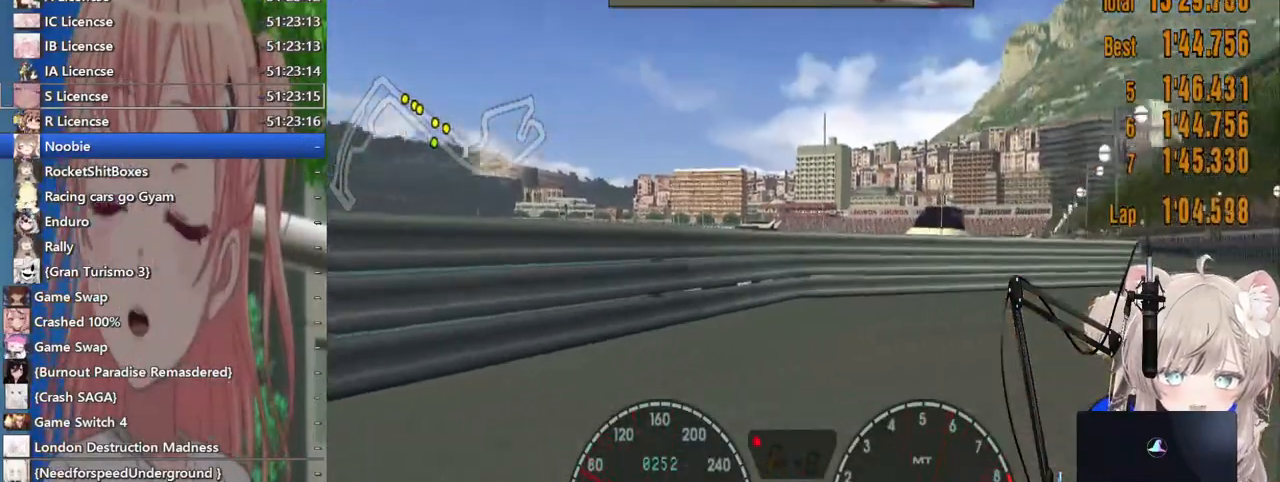
{"buttons": [], "left_stick": "right", "right_stick": "center", "events": [[33, "CROSS", "up"]]}
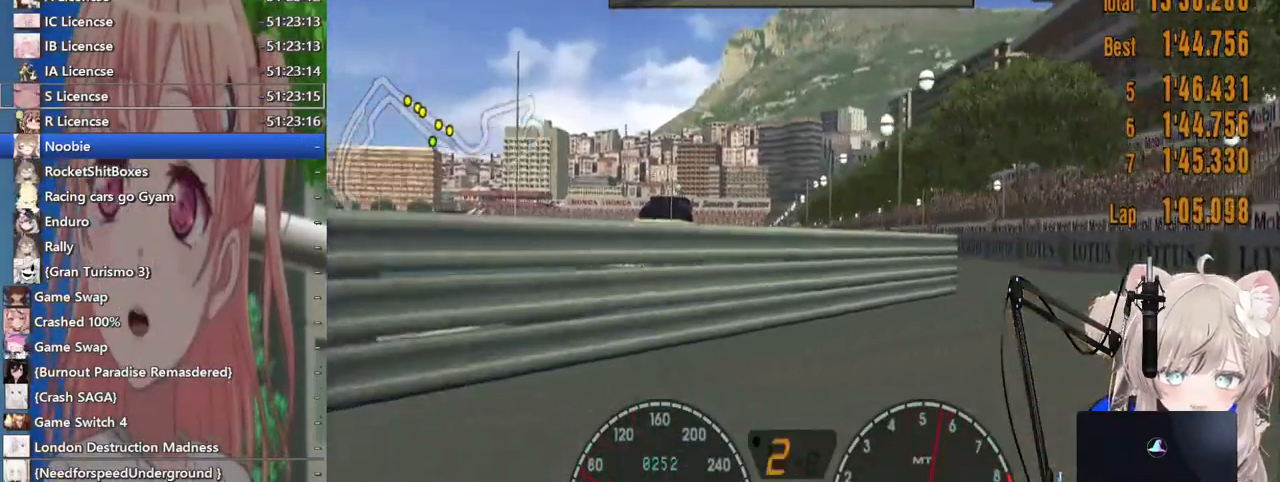
{"buttons": [], "left_stick": "left", "right_stick": "center", "events": [[400, "left_stick", "center"], [483, "left_stick", "left"]]}
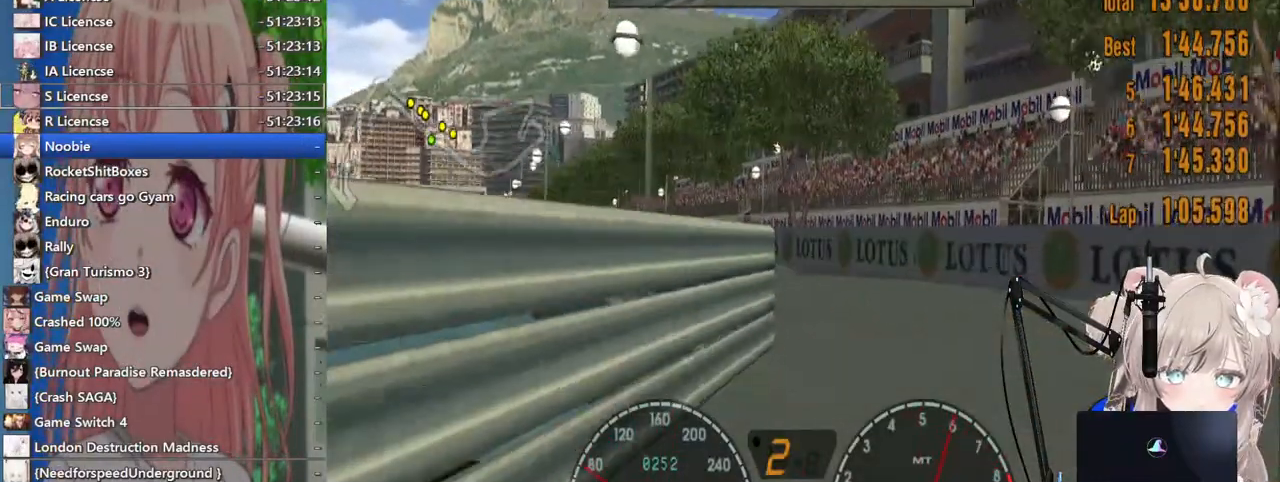
{"buttons": [], "left_stick": "up-left", "right_stick": "center", "events": [[150, "left_stick", "up-left"]]}
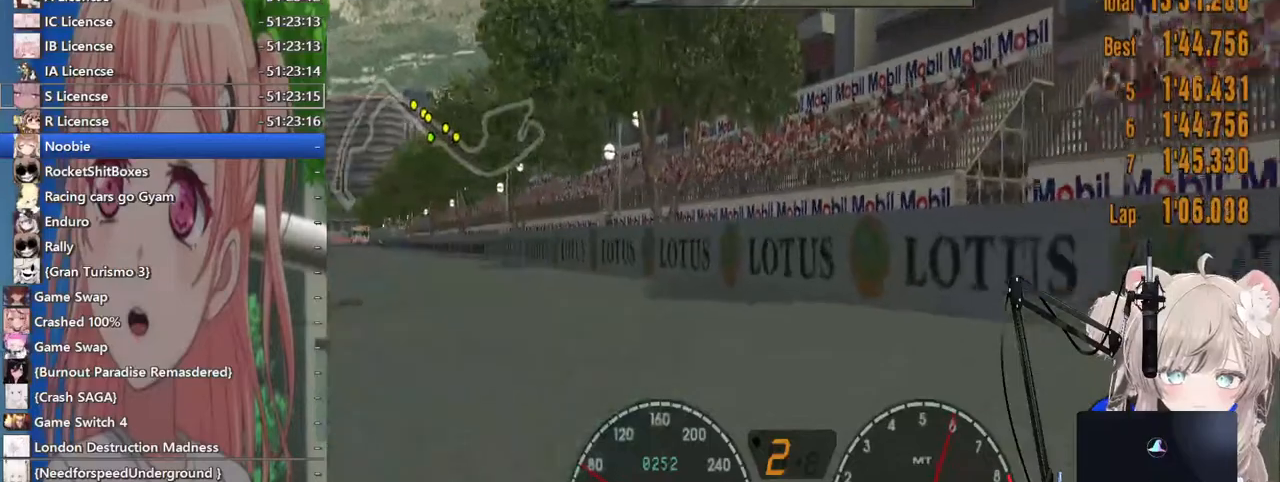
{"buttons": [], "left_stick": "left", "right_stick": "center", "events": [[383, "left_stick", "left"]]}
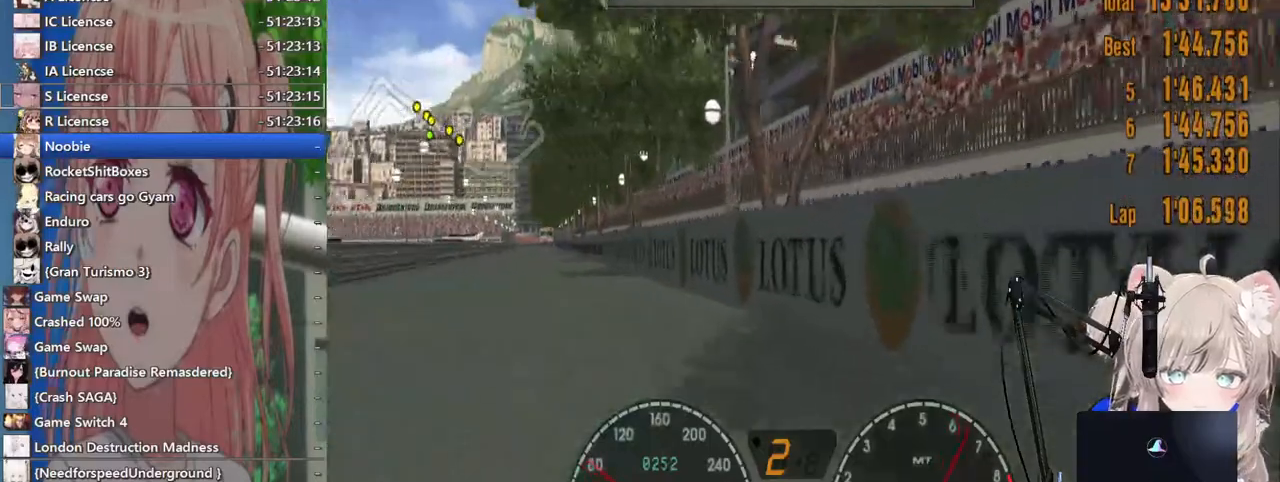
{"buttons": [], "left_stick": "center", "right_stick": "center", "events": [[267, "left_stick", "center"]]}
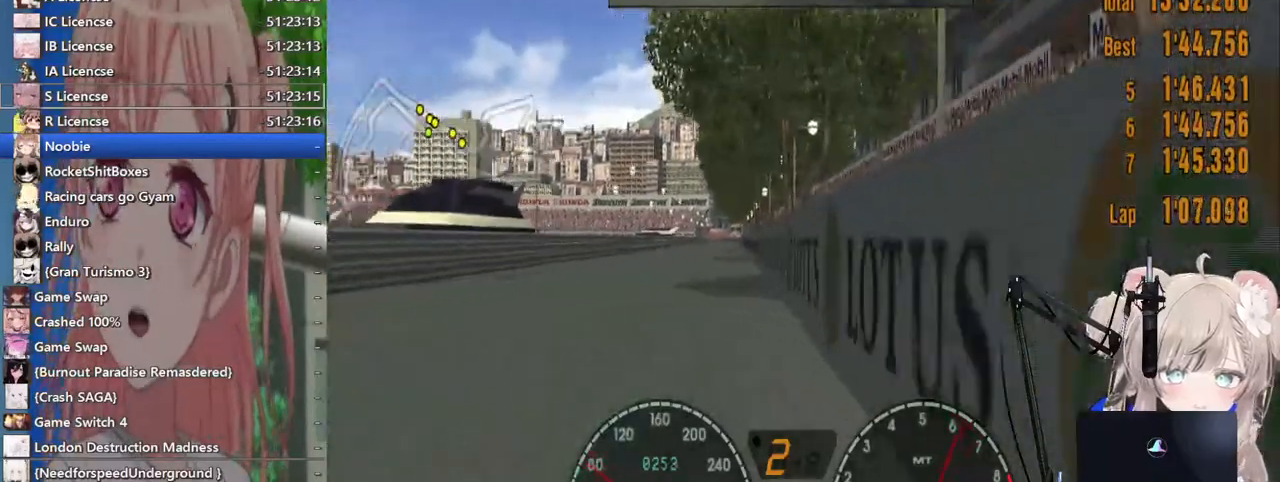
{"buttons": [], "left_stick": "center", "right_stick": "center", "events": [[267, "left_stick", "right"], [333, "left_stick", "center"]]}
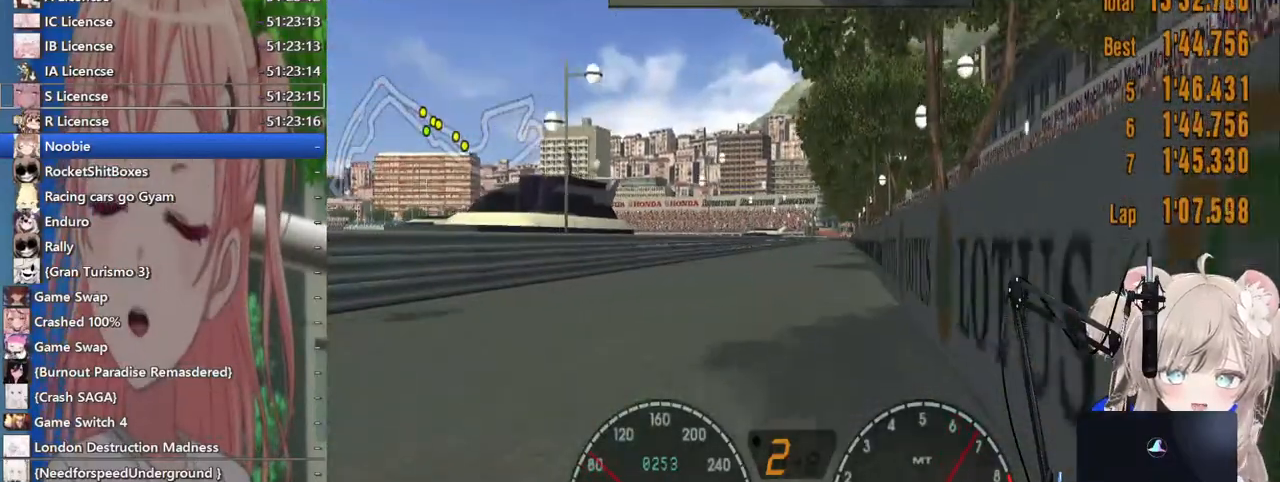
{"buttons": [], "left_stick": "center", "right_stick": "center", "events": [[183, "CROSS", "down"], [333, "CROSS", "up"]]}
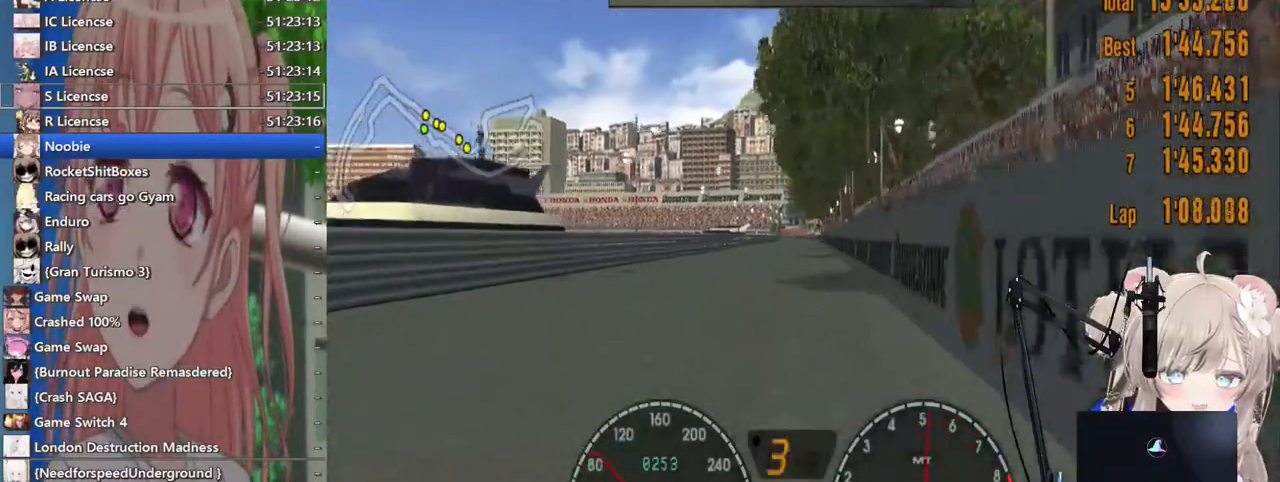
{"buttons": [], "left_stick": "center", "right_stick": "center", "events": []}
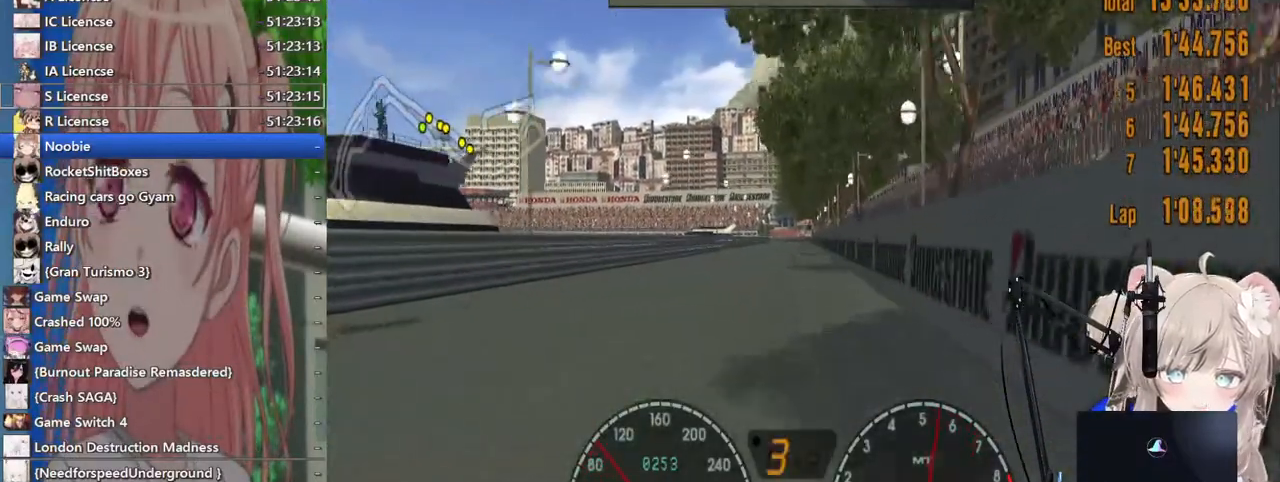
{"buttons": [], "left_stick": "center", "right_stick": "center", "events": [[83, "R1", "down"], [300, "R1", "up"]]}
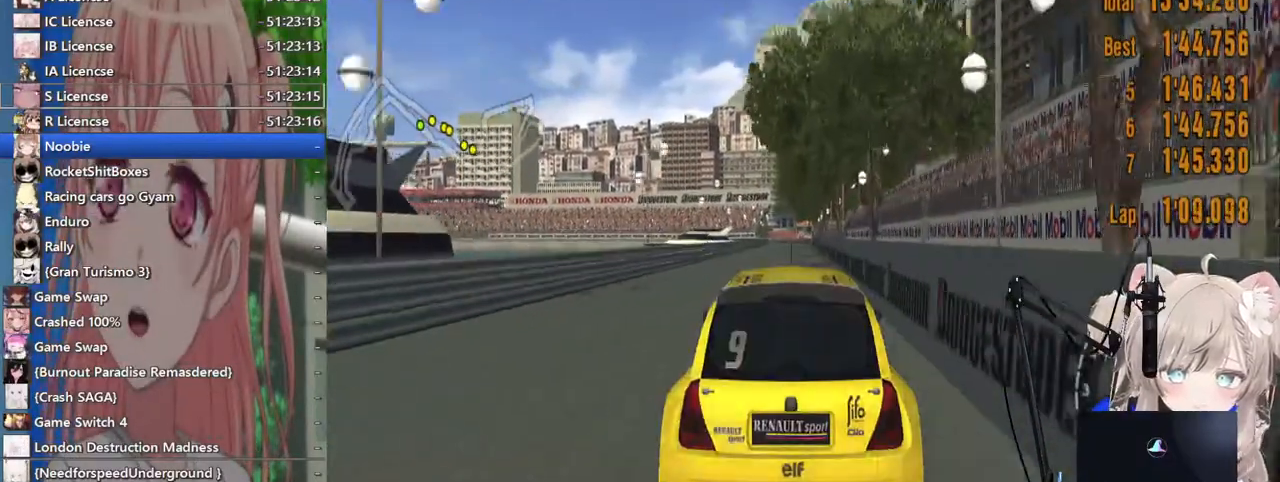
{"buttons": [], "left_stick": "center", "right_stick": "center", "events": []}
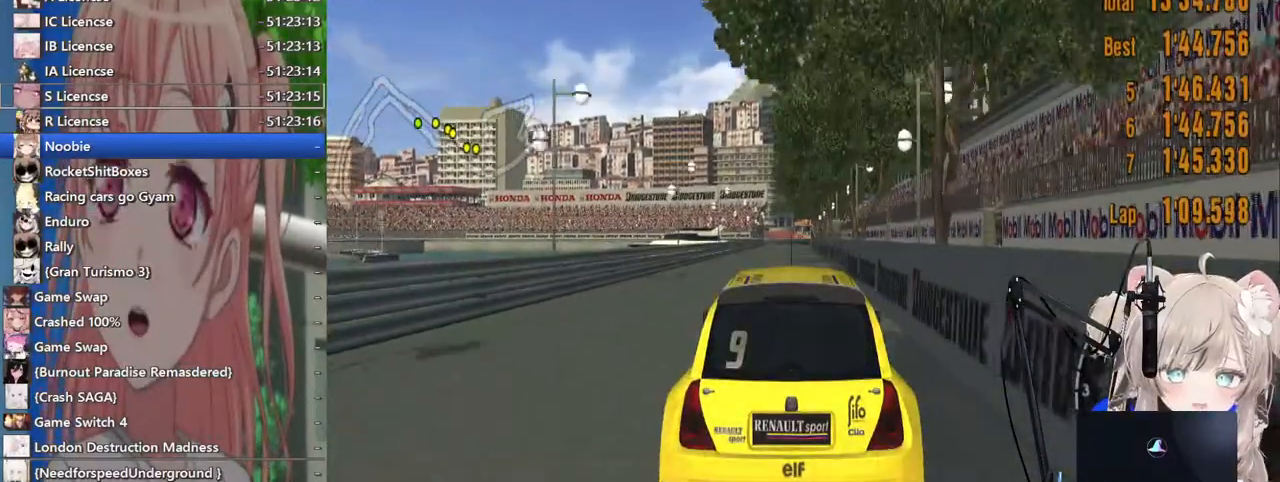
{"buttons": [], "left_stick": "center", "right_stick": "center", "events": []}
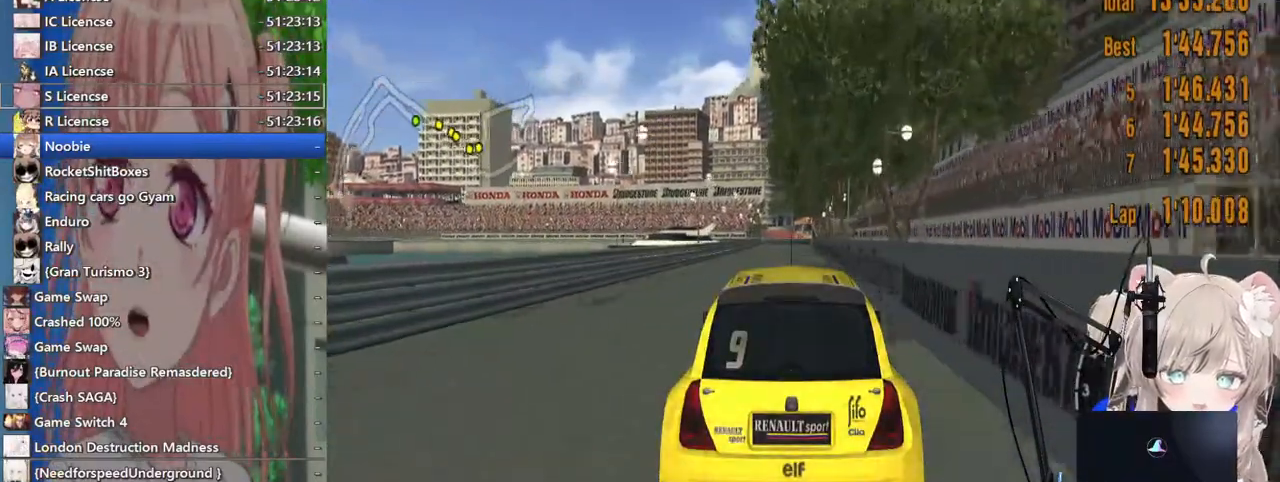
{"buttons": [], "left_stick": "center", "right_stick": "center", "events": []}
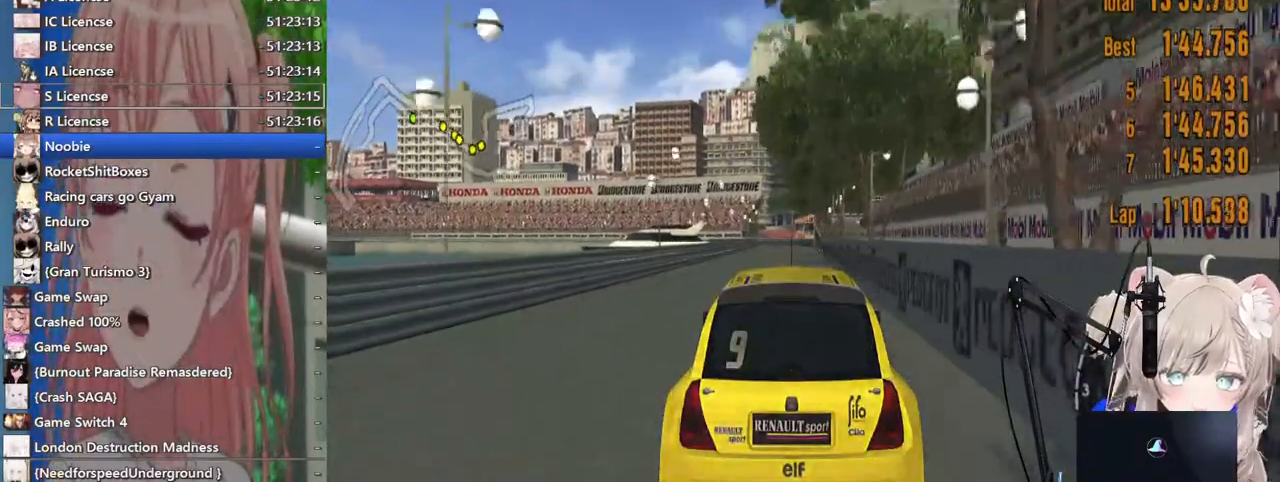
{"buttons": [], "left_stick": "center", "right_stick": "center", "events": []}
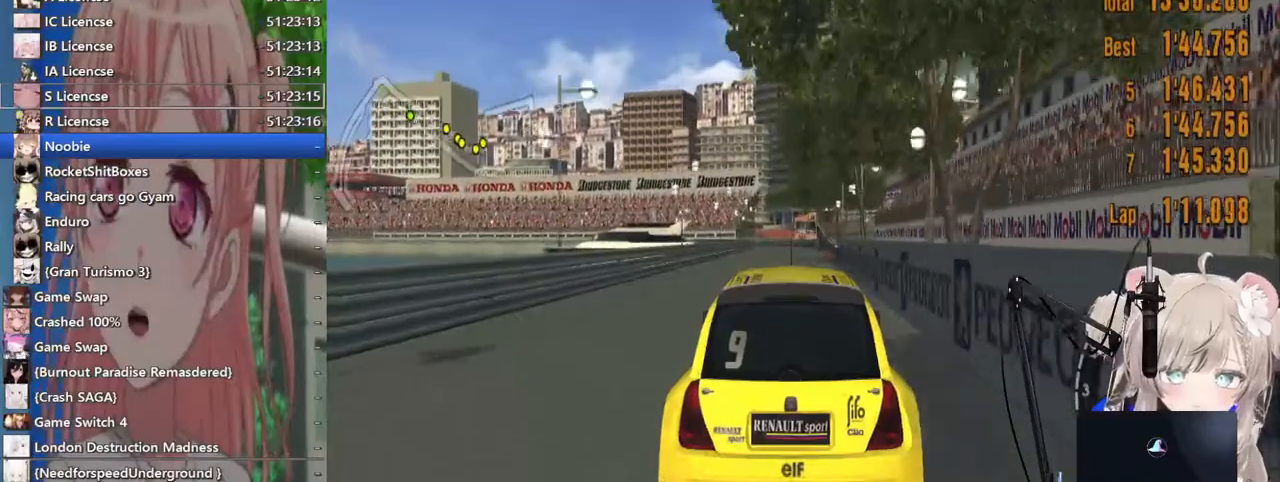
{"buttons": [], "left_stick": "down", "right_stick": "center", "events": [[350, "left_stick", "down-left"], [500, "left_stick", "down"]]}
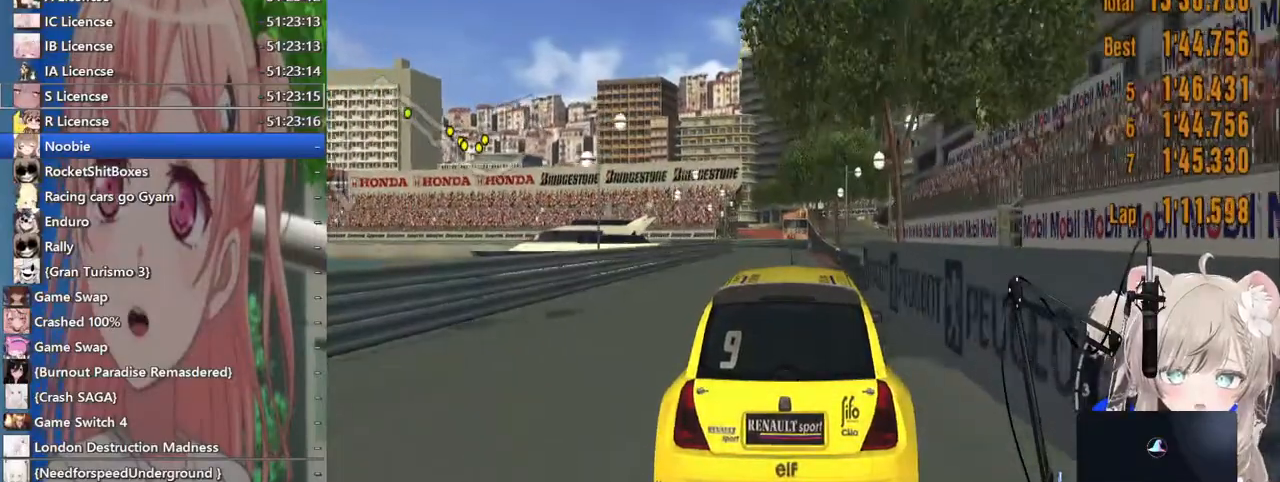
{"buttons": [], "left_stick": "down", "right_stick": "center", "events": []}
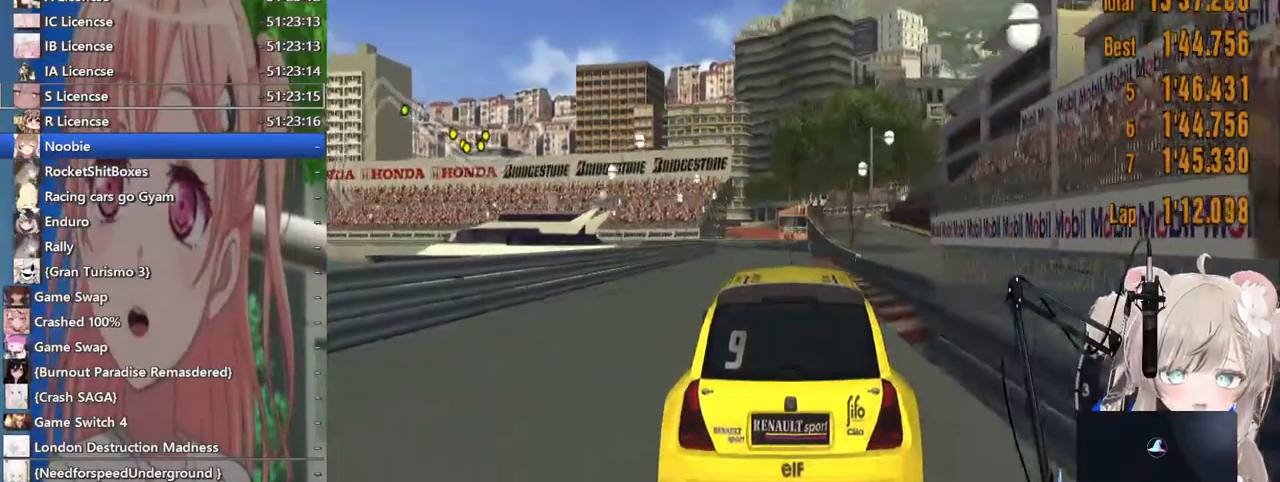
{"buttons": [], "left_stick": "down", "right_stick": "center", "events": []}
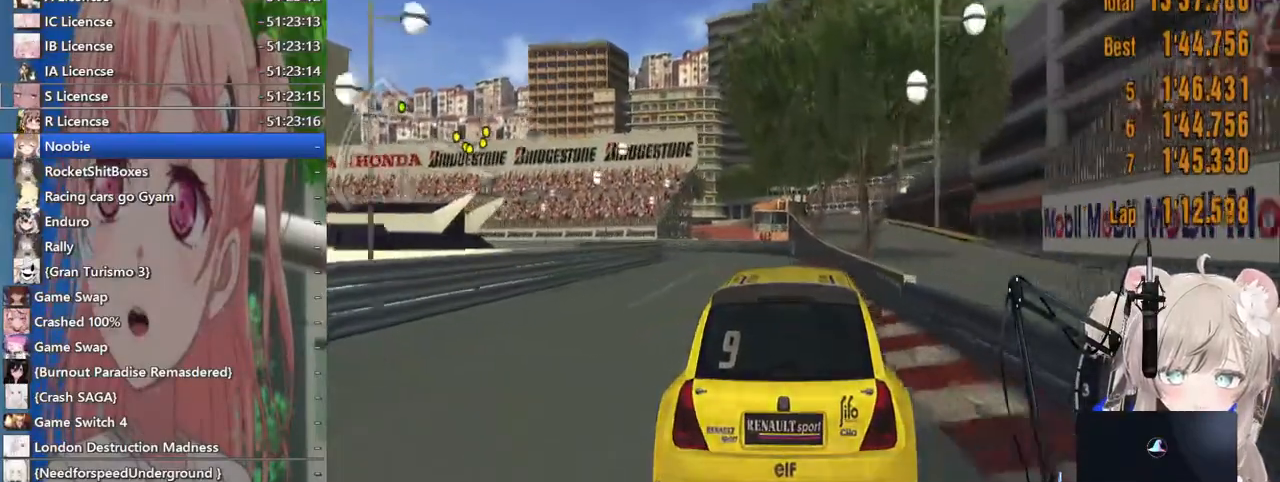
{"buttons": ["SQUARE", "L2"], "left_stick": "left", "right_stick": "center", "events": [[383, "L2", "down"], [450, "left_stick", "left"], [467, "SQUARE", "down"]]}
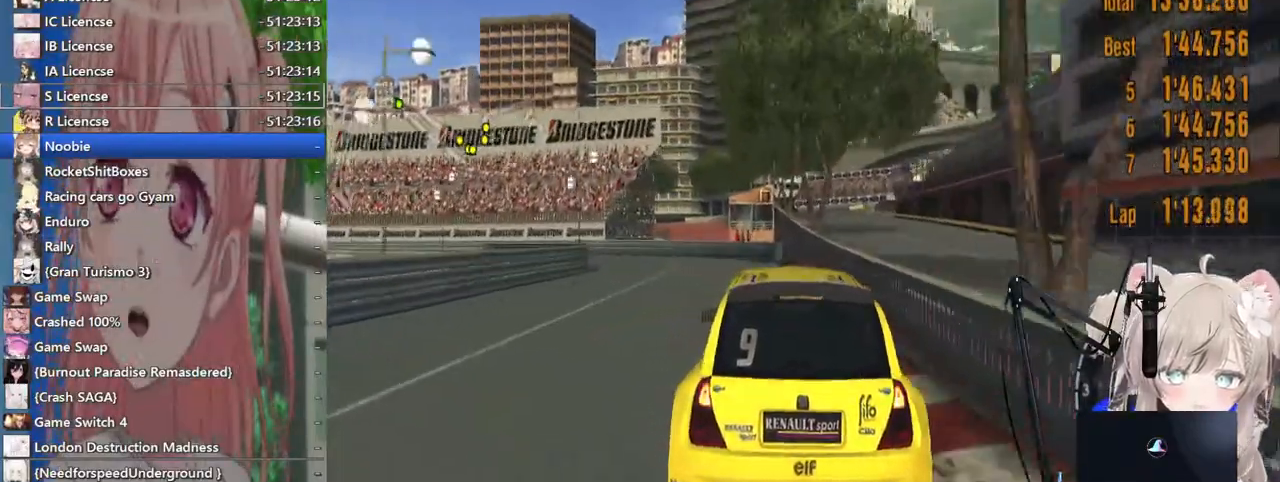
{"buttons": [], "left_stick": "left", "right_stick": "center", "events": [[117, "SQUARE", "up"], [300, "L2", "up"]]}
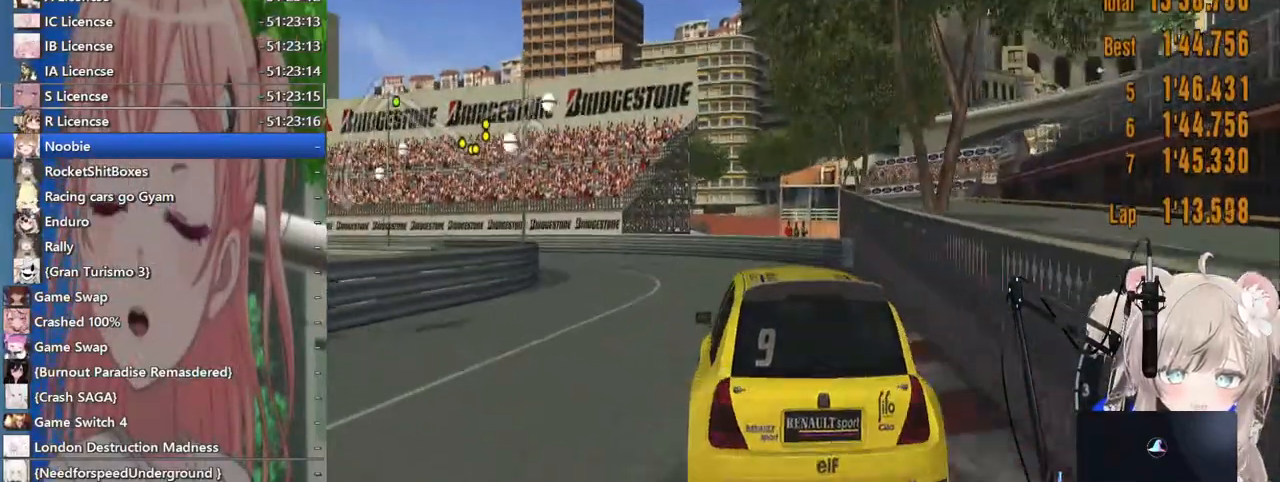
{"buttons": [], "left_stick": "left", "right_stick": "center", "events": []}
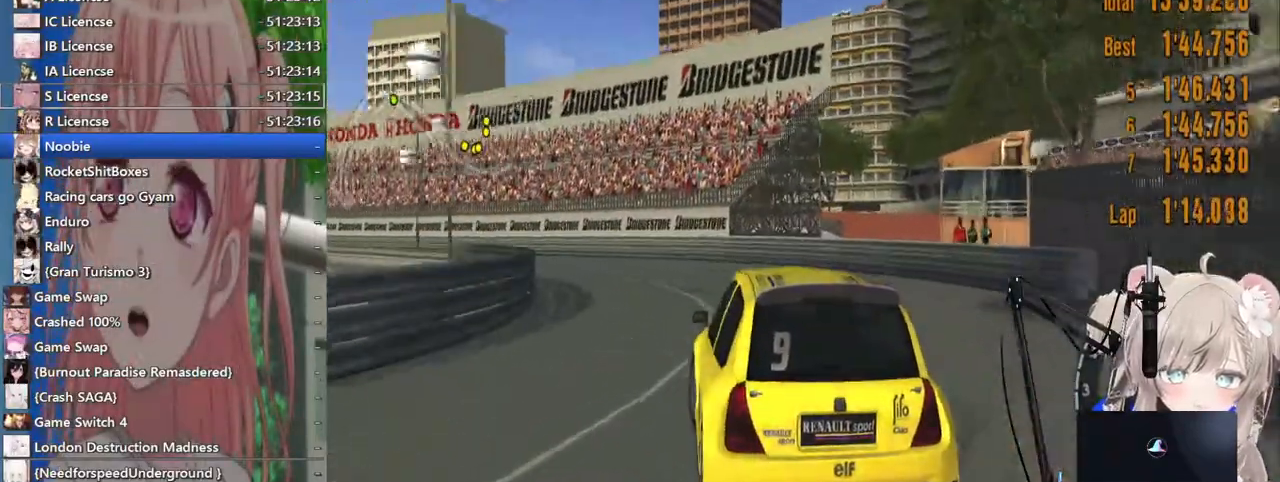
{"buttons": [], "left_stick": "left", "right_stick": "center", "events": []}
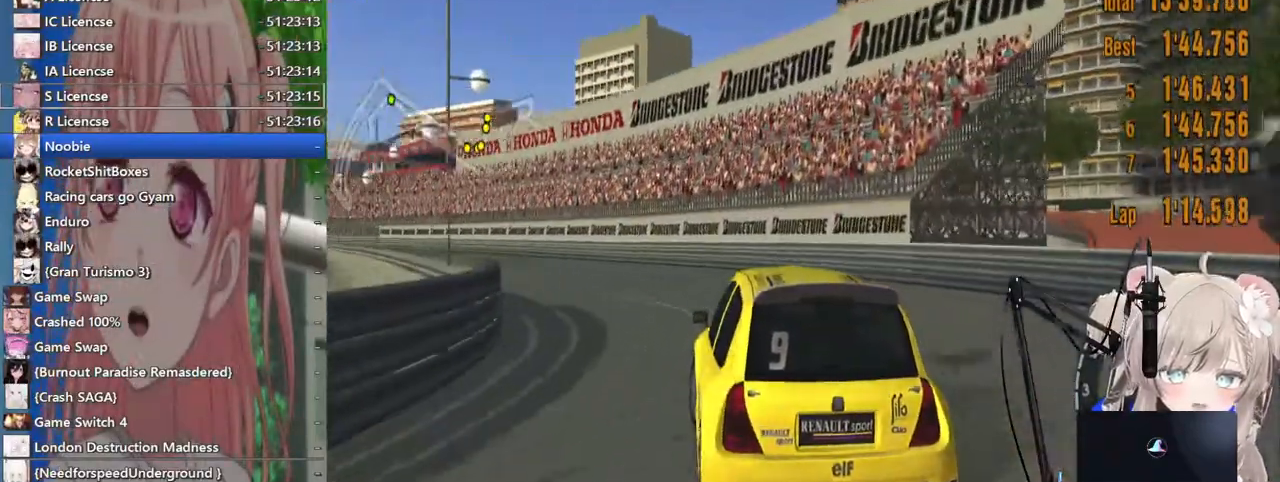
{"buttons": [], "left_stick": "left", "right_stick": "center", "events": [[17, "CROSS", "down"], [183, "CROSS", "up"]]}
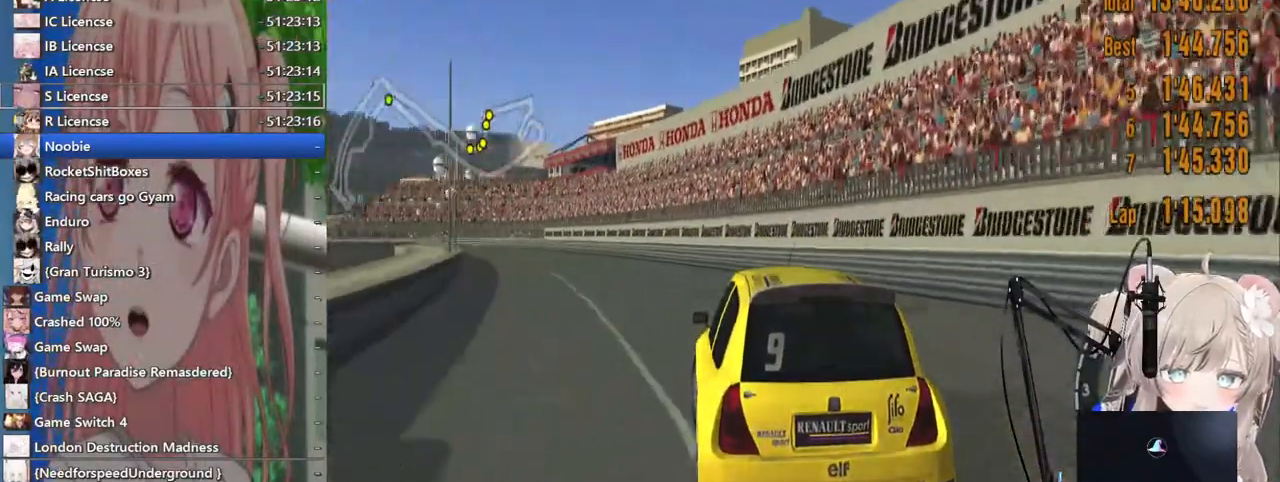
{"buttons": [], "left_stick": "center", "right_stick": "center", "events": [[100, "left_stick", "center"], [383, "R1", "down"], [483, "R1", "up"]]}
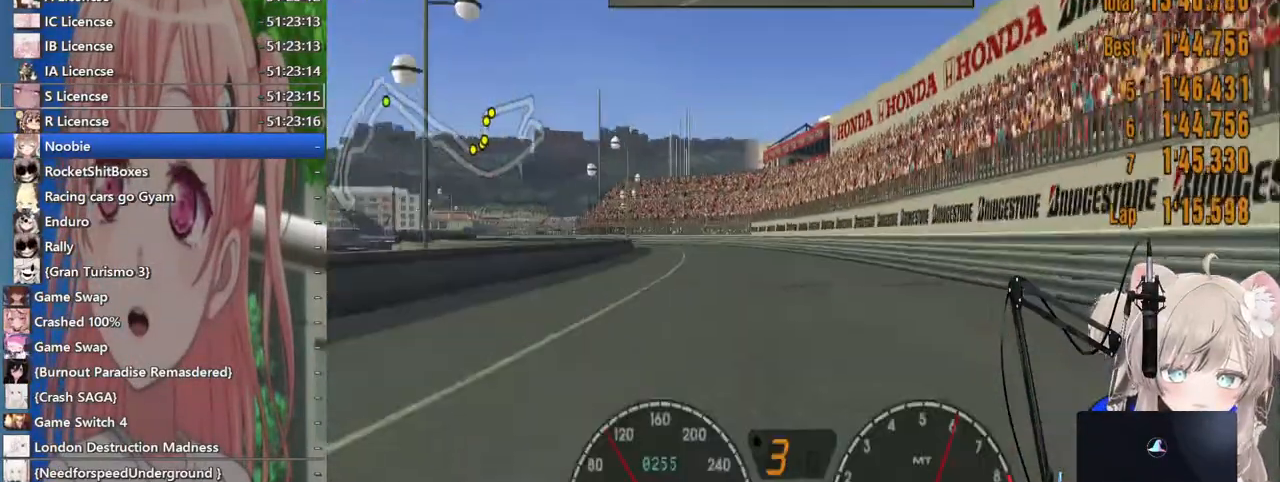
{"buttons": ["R1"], "left_stick": "center", "right_stick": "center", "events": [[67, "left_stick", "left"], [217, "left_stick", "center"], [417, "R1", "down"]]}
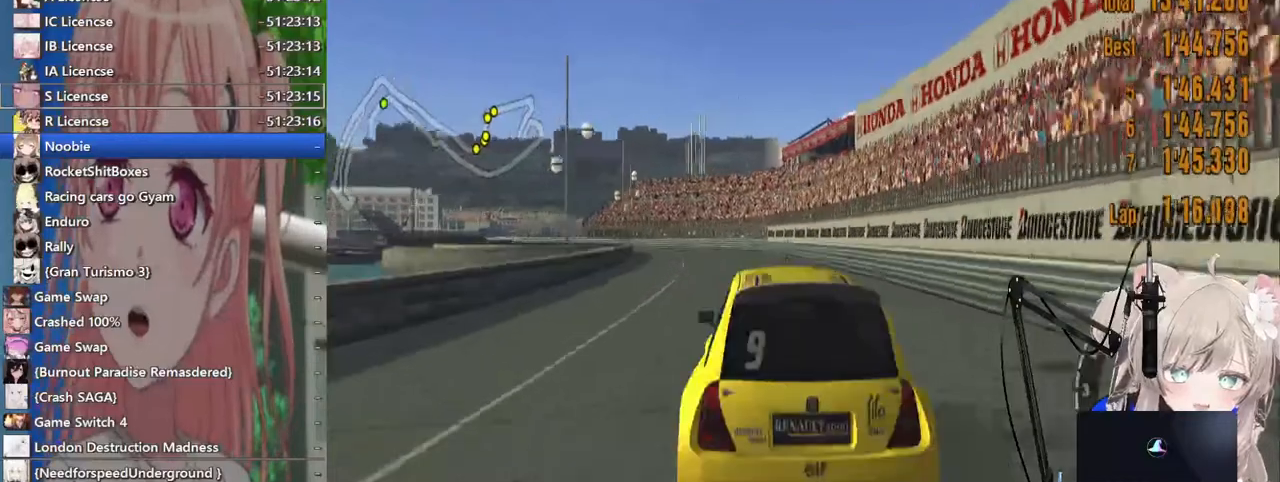
{"buttons": [], "left_stick": "center", "right_stick": "center", "events": [[83, "R1", "up"], [333, "R1", "down"], [483, "R1", "up"]]}
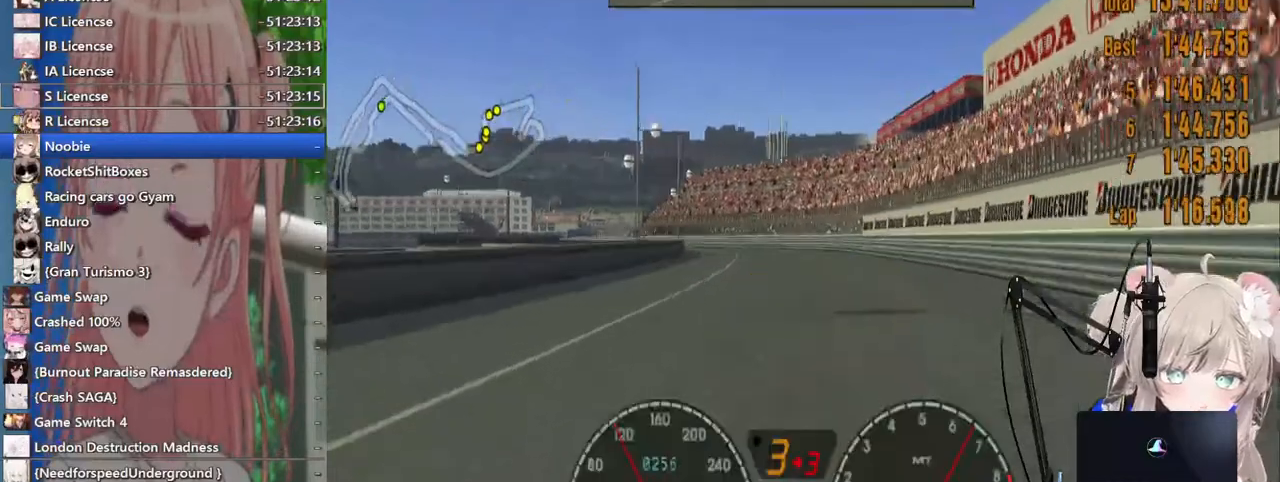
{"buttons": [], "left_stick": "center", "right_stick": "center", "events": []}